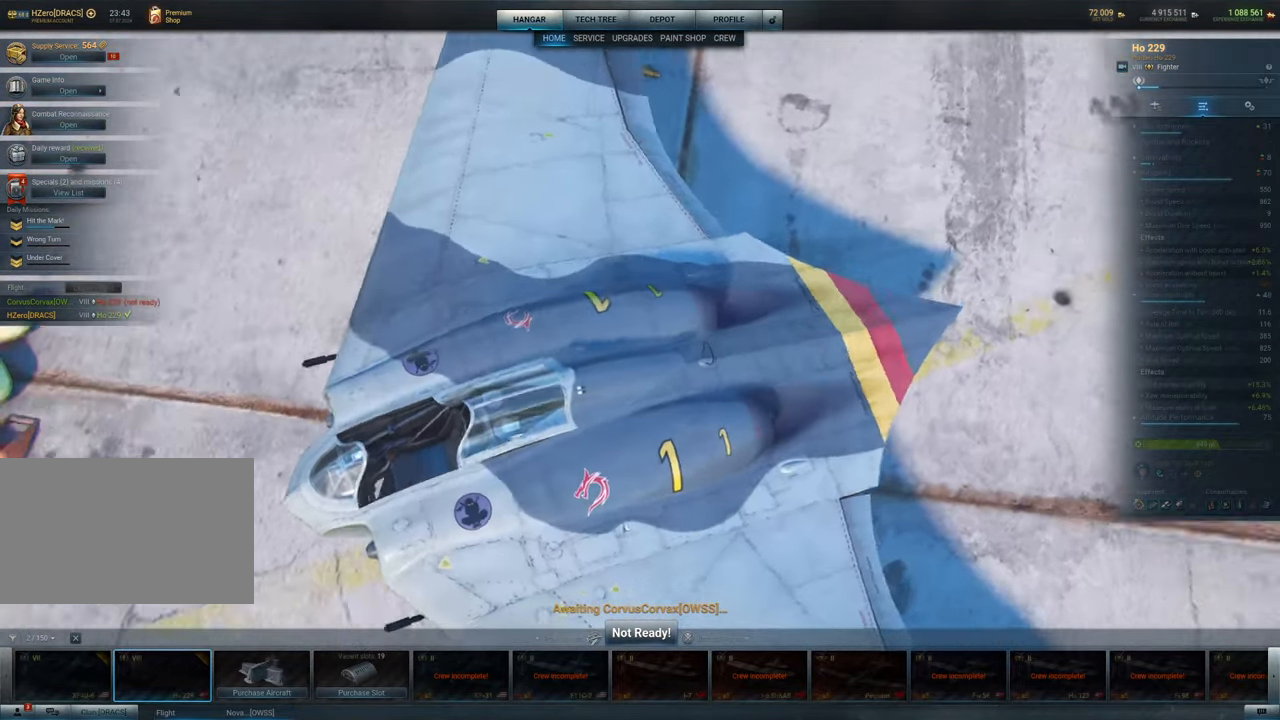
Gameplay with keyboard and mouse; each line is a JSON object with the keys and mouse buttons held at the frame after it. "events" lists presses ("down") and releases ("up") of "1", "2", "3", "4", "5", "a", "alt", "c", "caps_lock", "ctrl", "d", "e", "f", "g", "q", "r", "s", "shift", "space", "t", "tab", "v", "w", "x", "z", "mouse_left", "mouse_wheel" and "mouse_right" between this image and that frame as [ms after this image, input, new state], when the widget could be followed in between. "mouse_left", "mouse_wheel", "mouse_right" = the "left", "wheel", "right" buttons of the "mouse" list. No other keys are recorded. "wheel" means that the mouse wheel is clicked or scrolled. "mouse_move" is the direction in which the mouse moves at that frame (one of eight, or "still"), when it could be read.
{"keys": [], "mouse": ["left"], "mouse_move": "still", "events": []}
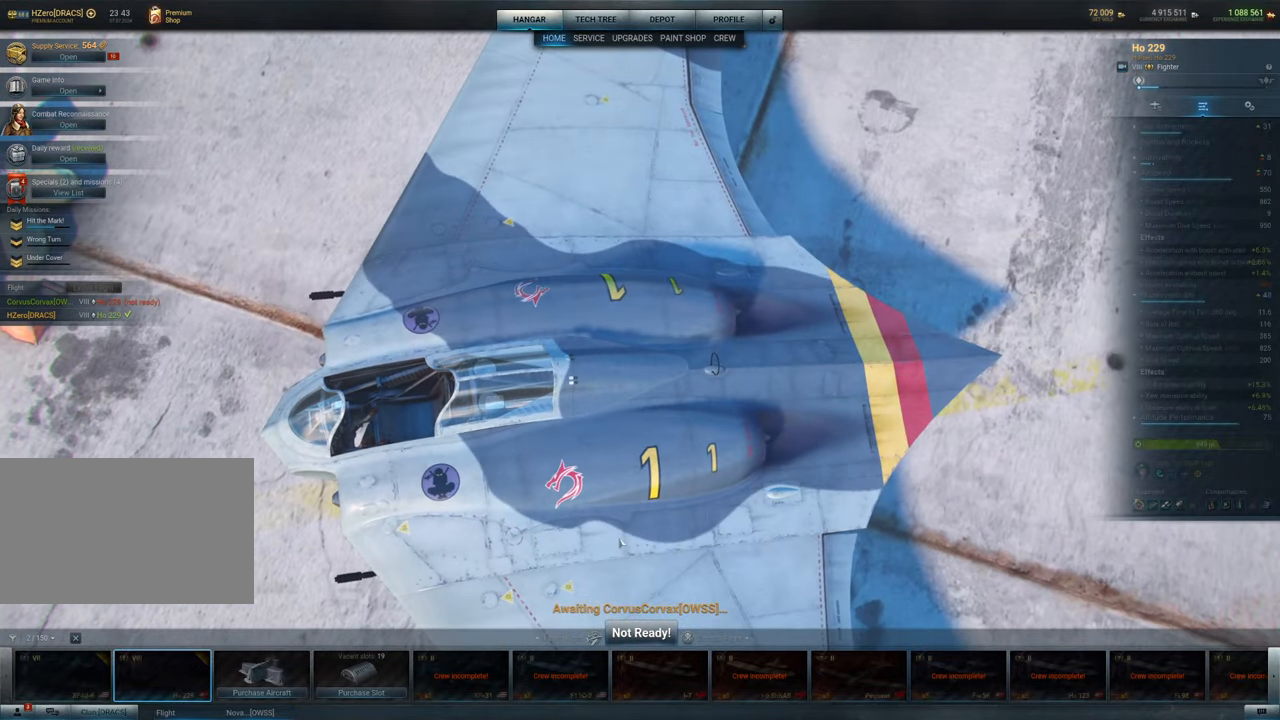
{"keys": [], "mouse": ["left"], "mouse_move": "still", "events": []}
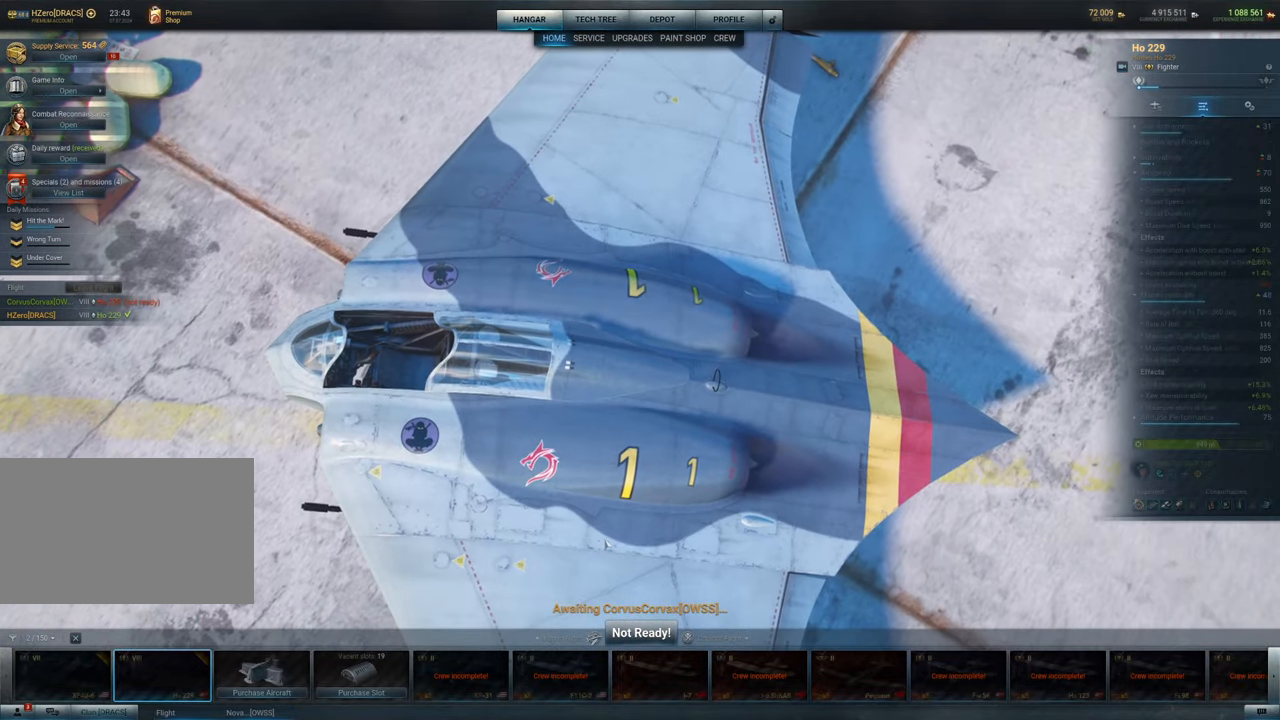
{"keys": [], "mouse": [], "mouse_move": "up-left", "events": [[284, "mouse_left", "up"]]}
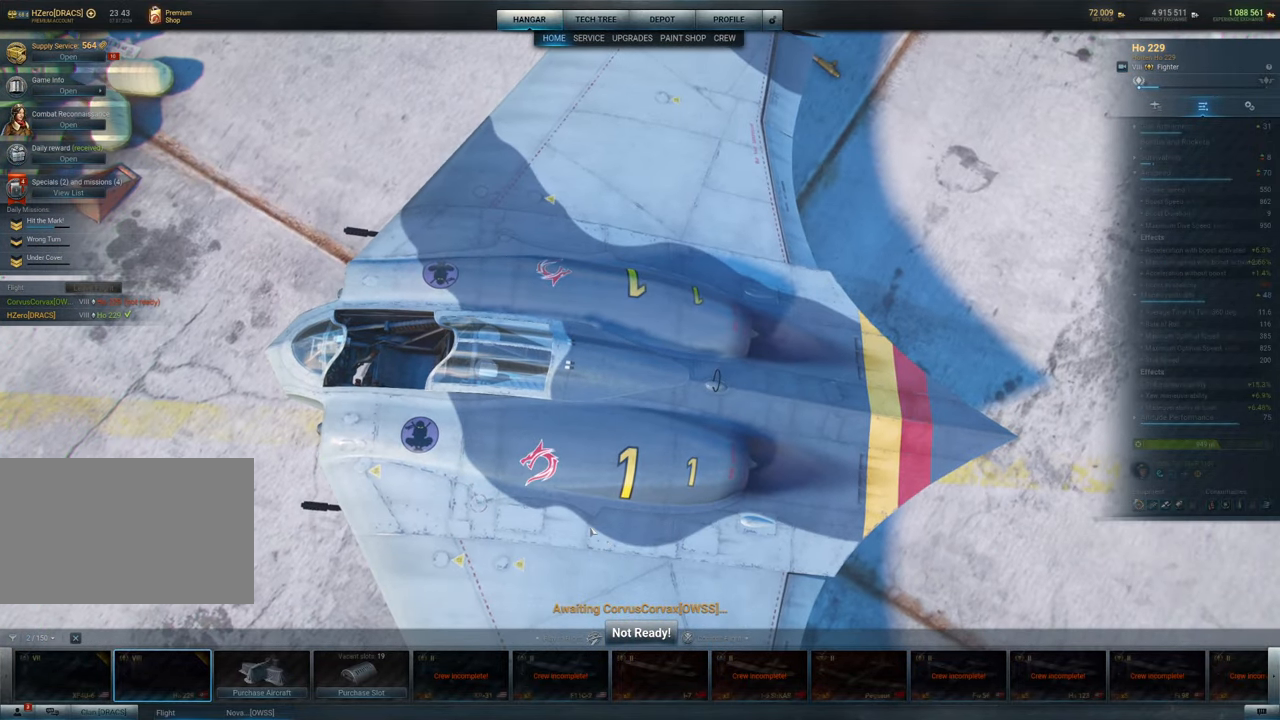
{"keys": [], "mouse": [], "mouse_move": "still", "events": []}
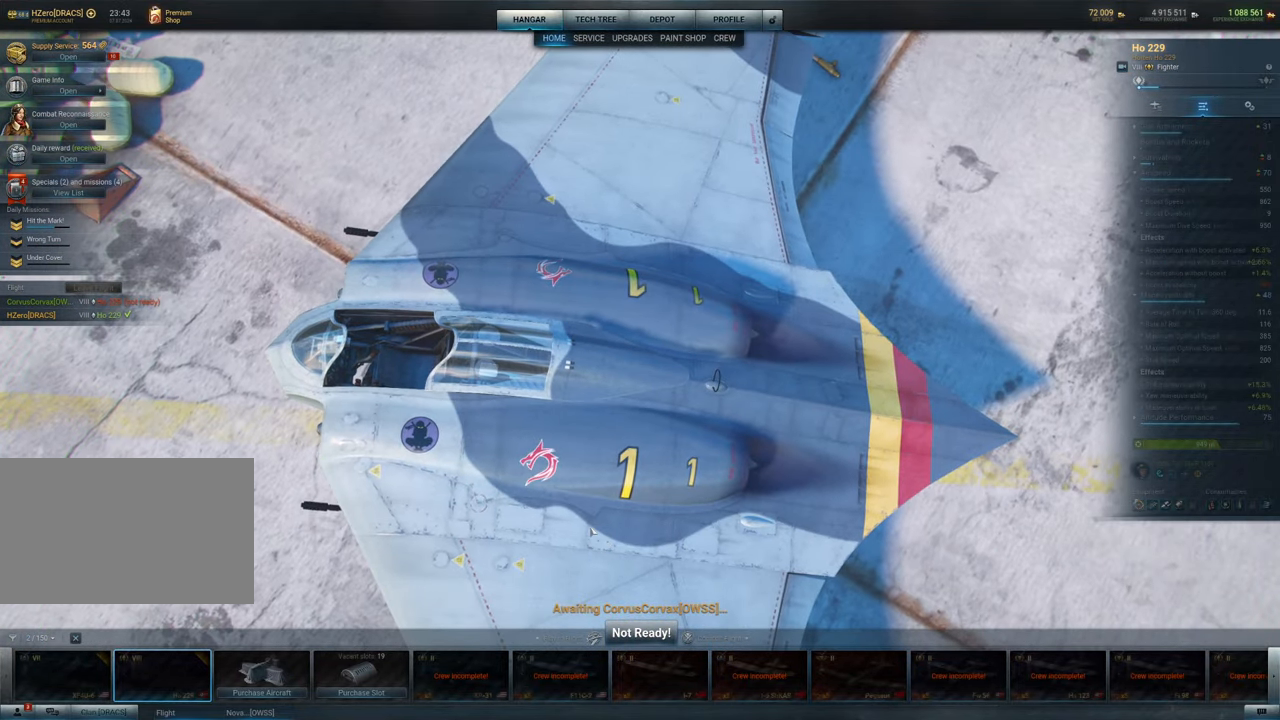
{"keys": [], "mouse": ["left"], "mouse_move": "still", "events": [[167, "mouse_left", "down"]]}
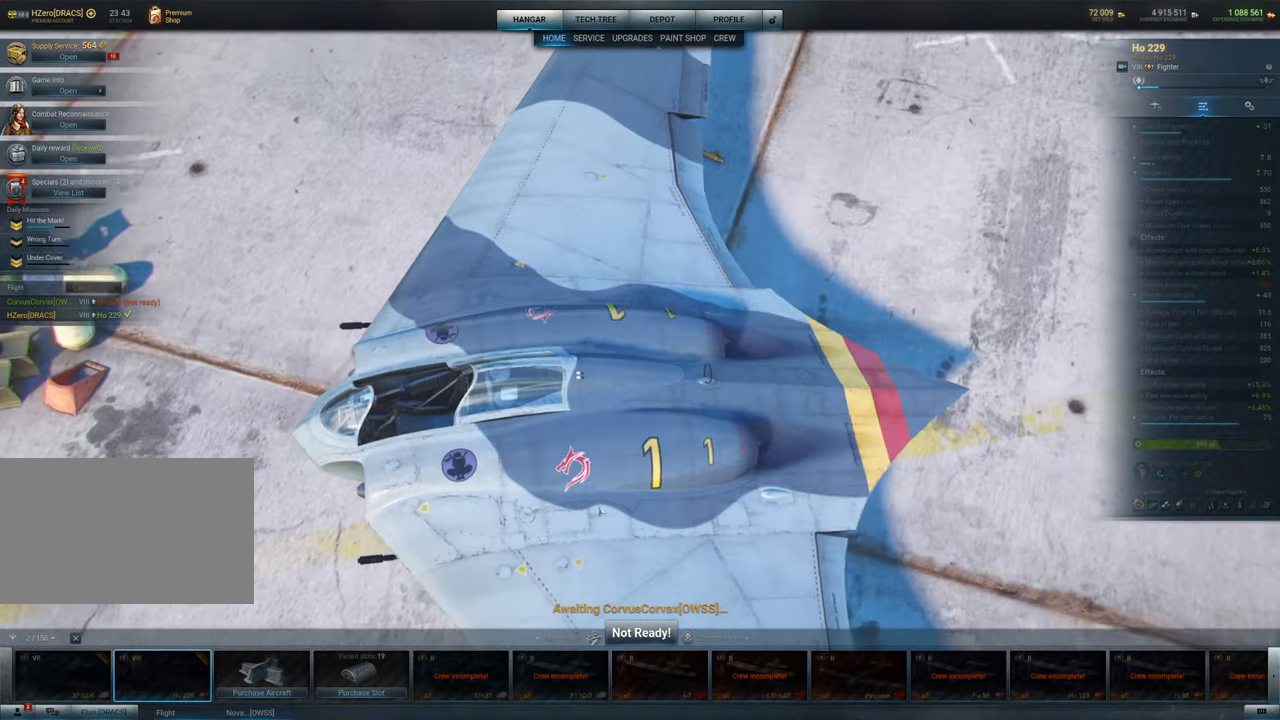
{"keys": [], "mouse": ["left"], "mouse_move": "up-right", "events": []}
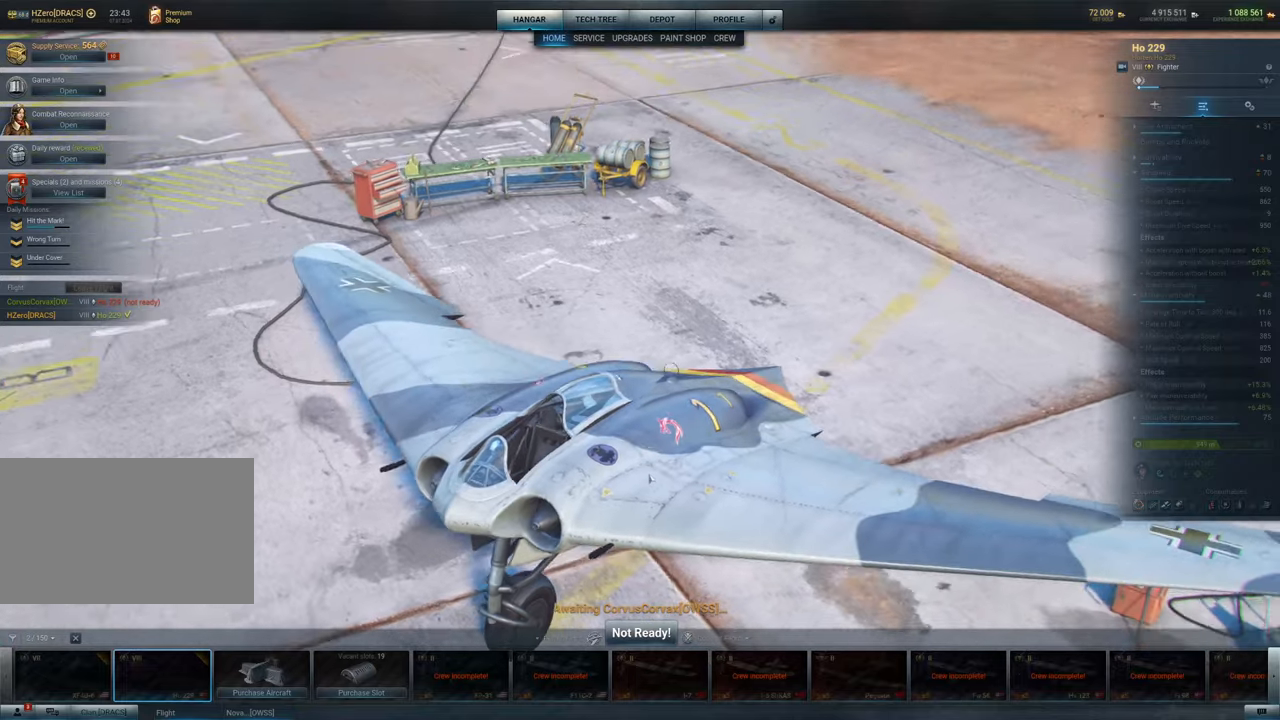
{"keys": [], "mouse": ["left"], "mouse_move": "still", "events": []}
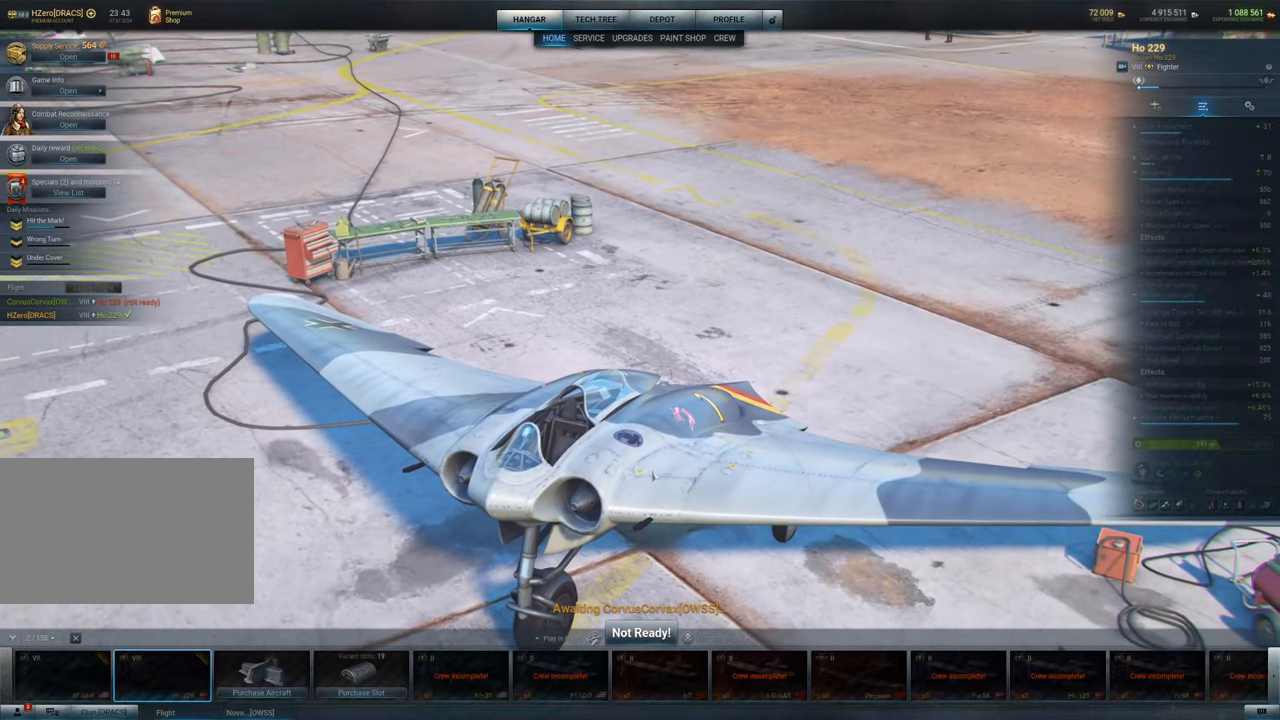
{"keys": [], "mouse": [], "mouse_move": "down-left", "events": [[217, "mouse_left", "up"]]}
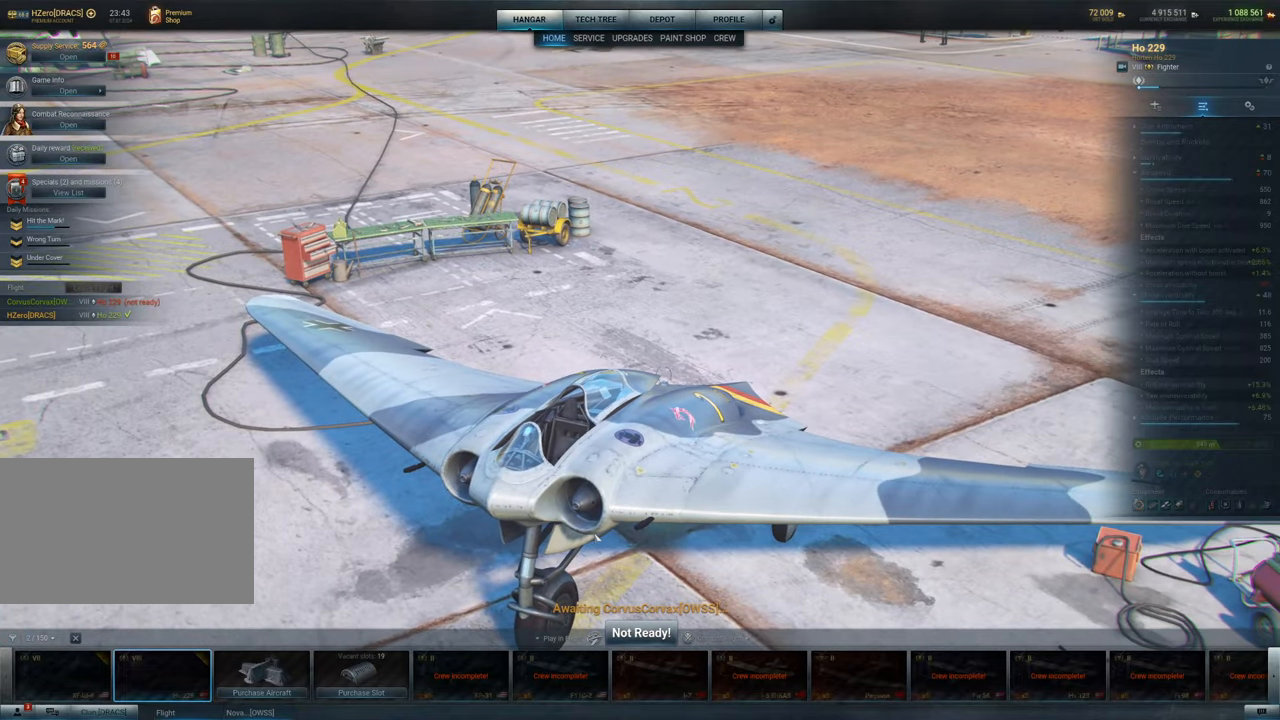
{"keys": [], "mouse": [], "mouse_move": "left", "events": []}
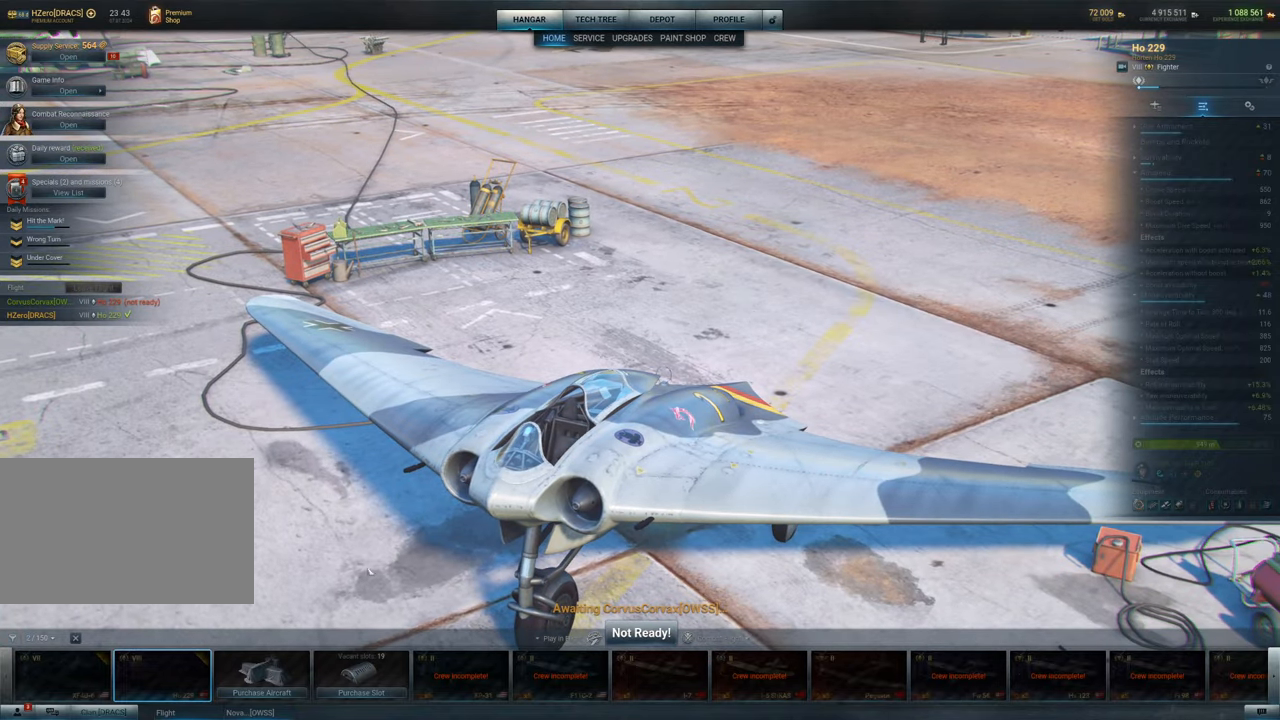
{"keys": [], "mouse": [], "mouse_move": "still", "events": []}
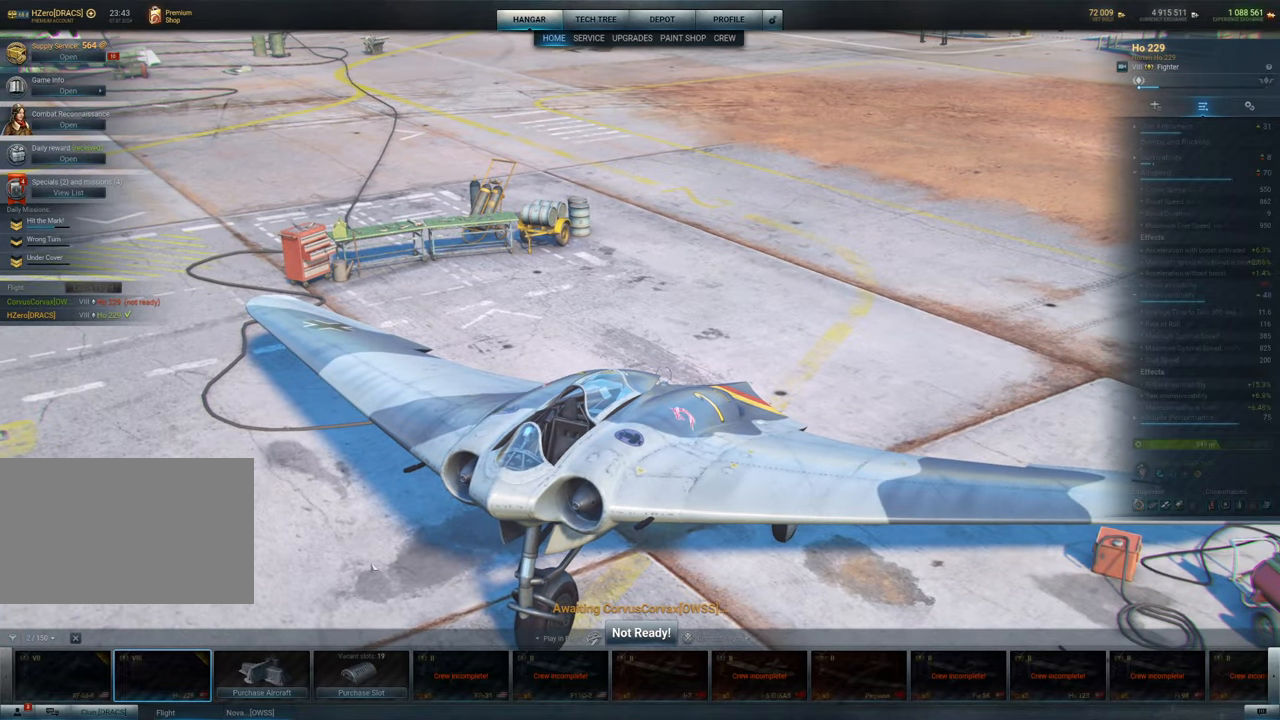
{"keys": [], "mouse": [], "mouse_move": "still", "events": []}
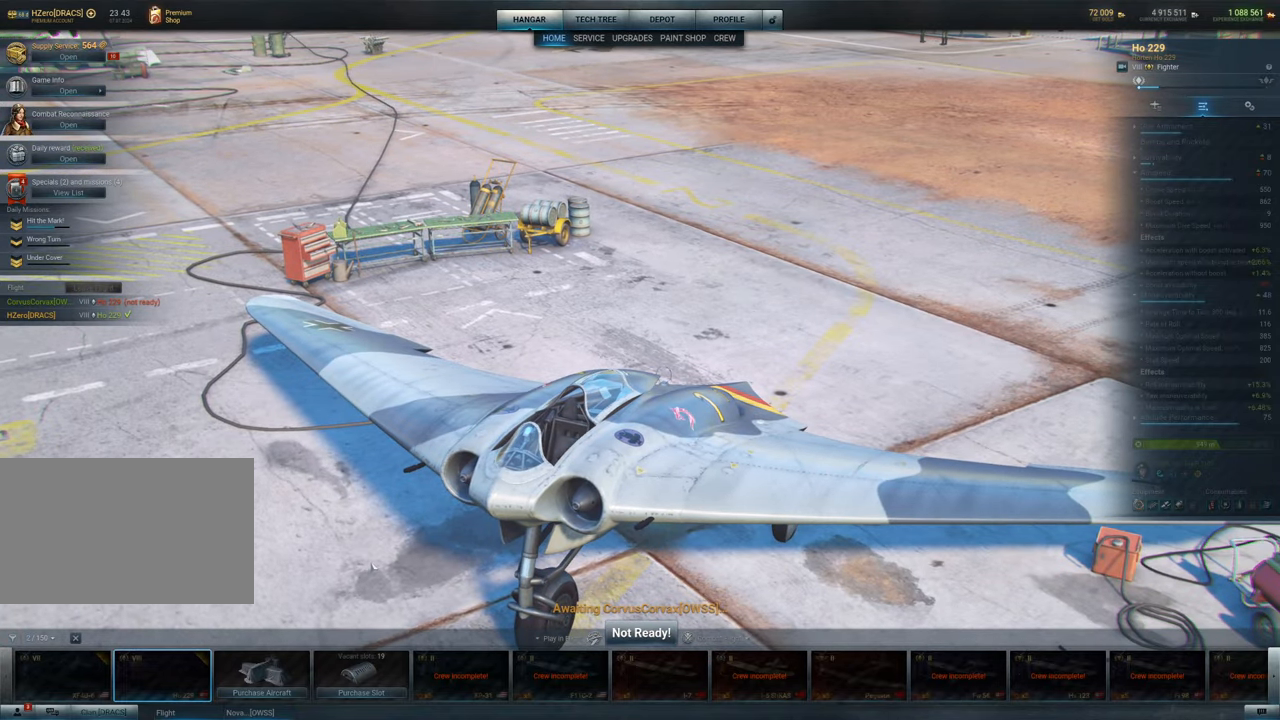
{"keys": [], "mouse": [], "mouse_move": "still", "events": []}
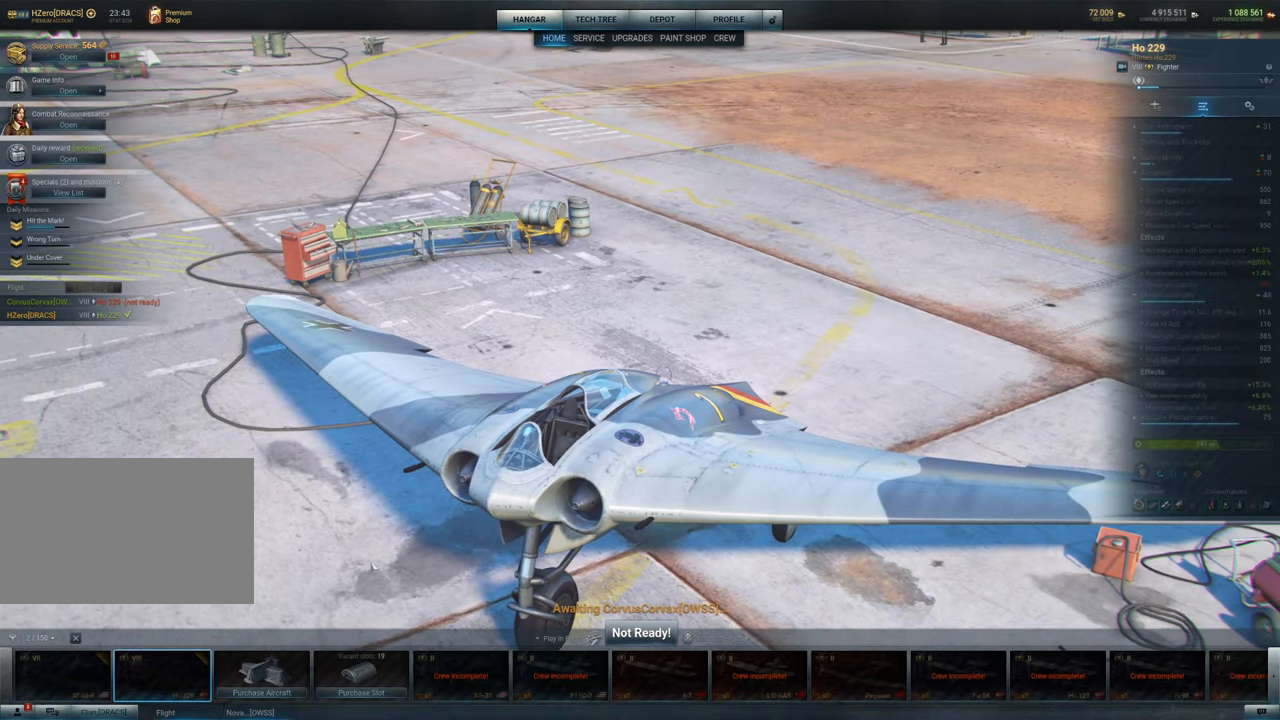
{"keys": [], "mouse": [], "mouse_move": "still", "events": []}
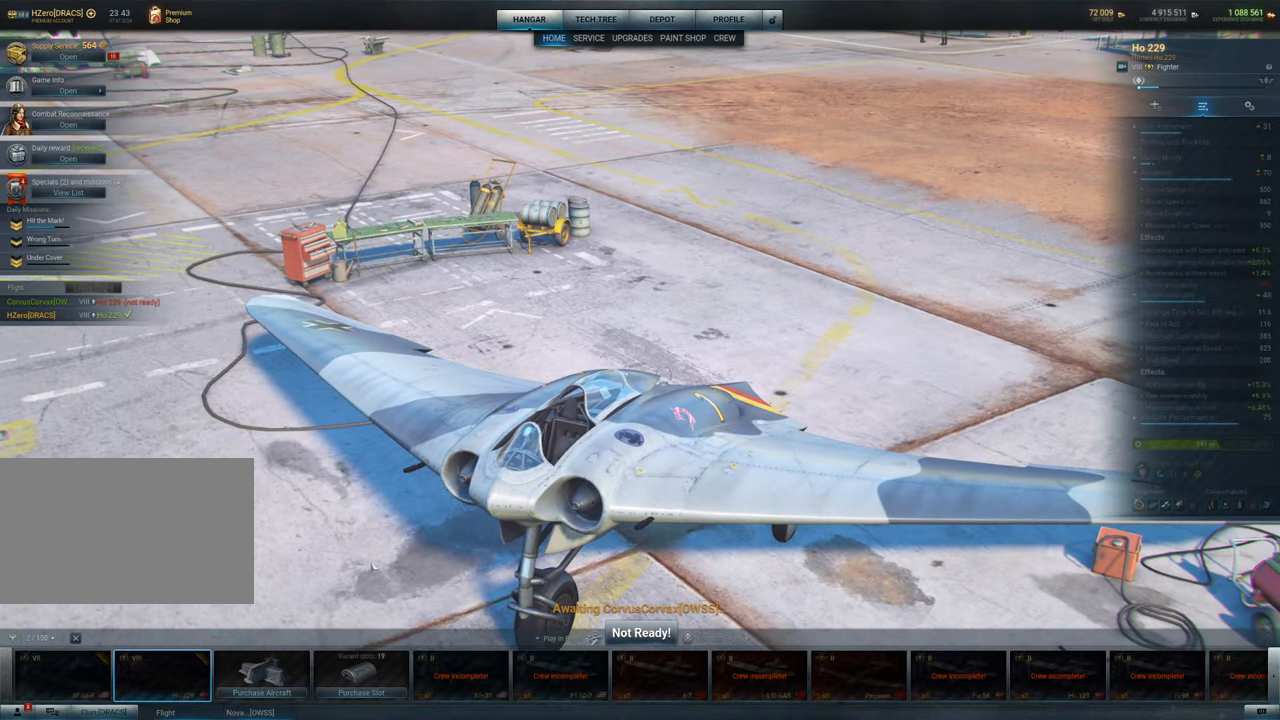
{"keys": [], "mouse": [], "mouse_move": "still", "events": []}
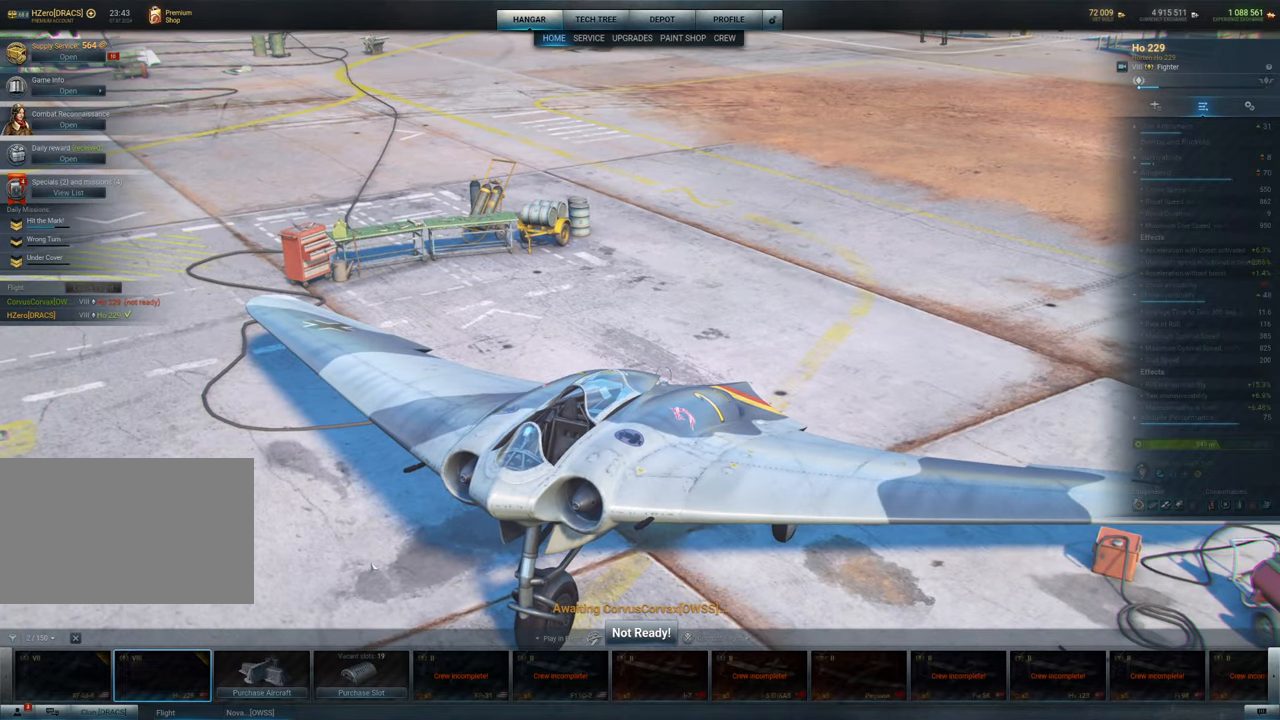
{"keys": [], "mouse": [], "mouse_move": "still", "events": []}
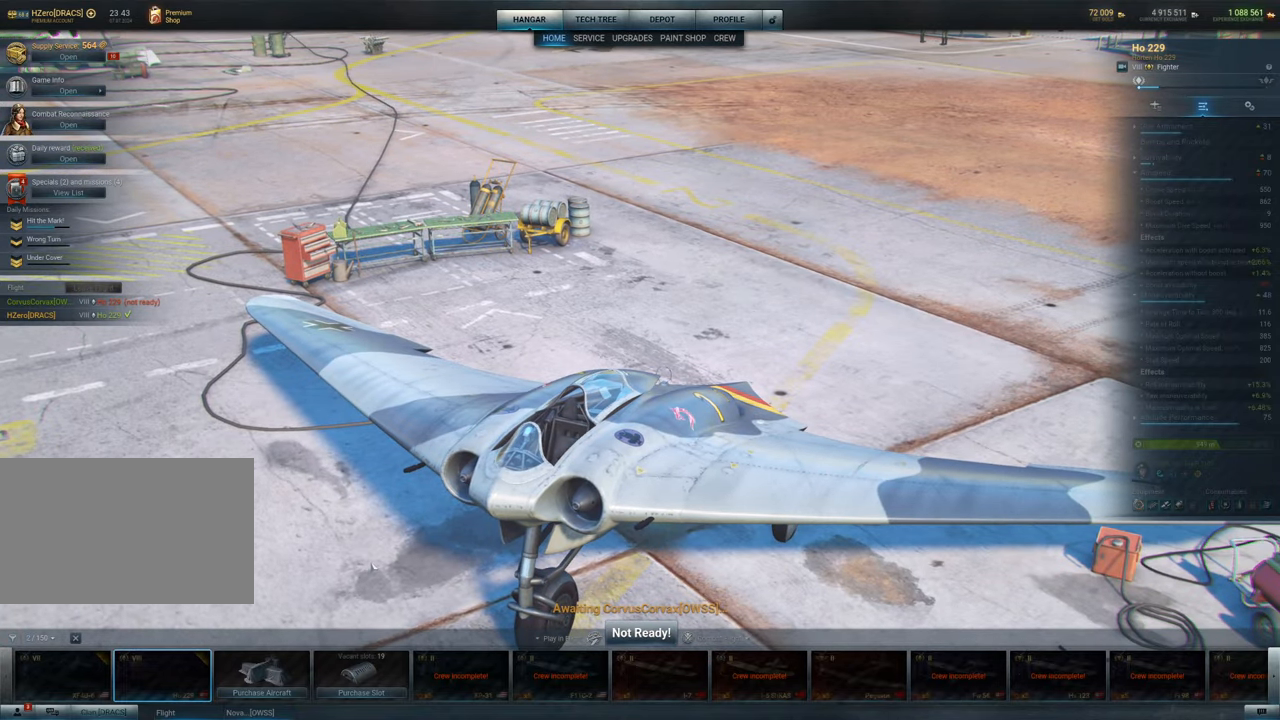
{"keys": [], "mouse": [], "mouse_move": "still", "events": []}
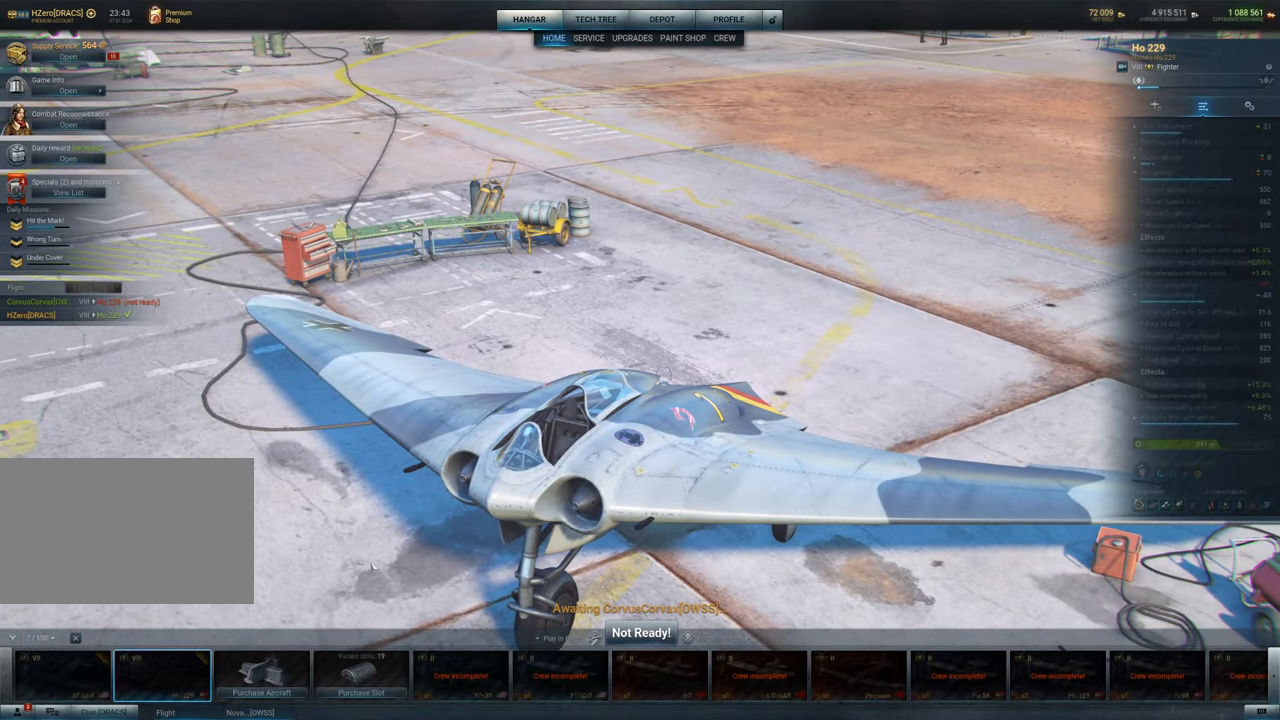
{"keys": [], "mouse": [], "mouse_move": "still", "events": []}